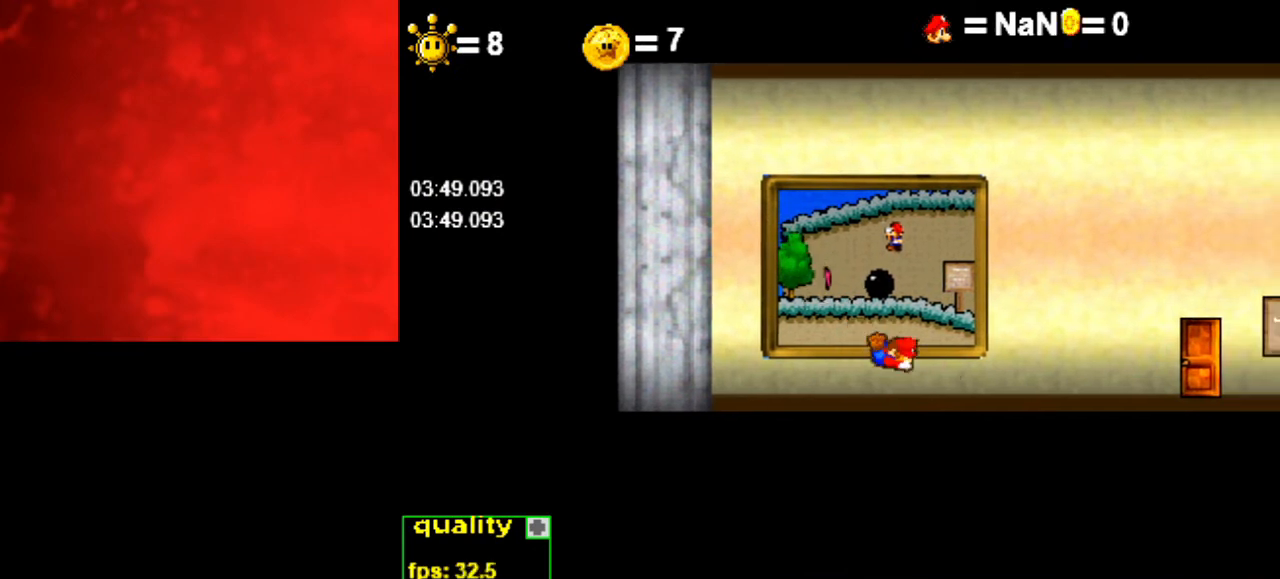
Gameplay with keyboard; each line is a JSON object with the keys held at the frame after it. "events" lists presses ("down") and releases ("up") of "c", "down", "equals", "left", "minus", "p", "right", "semicolon", "shift_l", "shift_r", "space", "up", "x" and "z" between this image and that frame as [ms after this image, input, new state], when the widget could be followed in between. No other keys are recorded. Mouse input is not recorded.
{"keys": [], "events": [[133, "down", "up"], [167, "up", "up"], [467, "right", "up"]]}
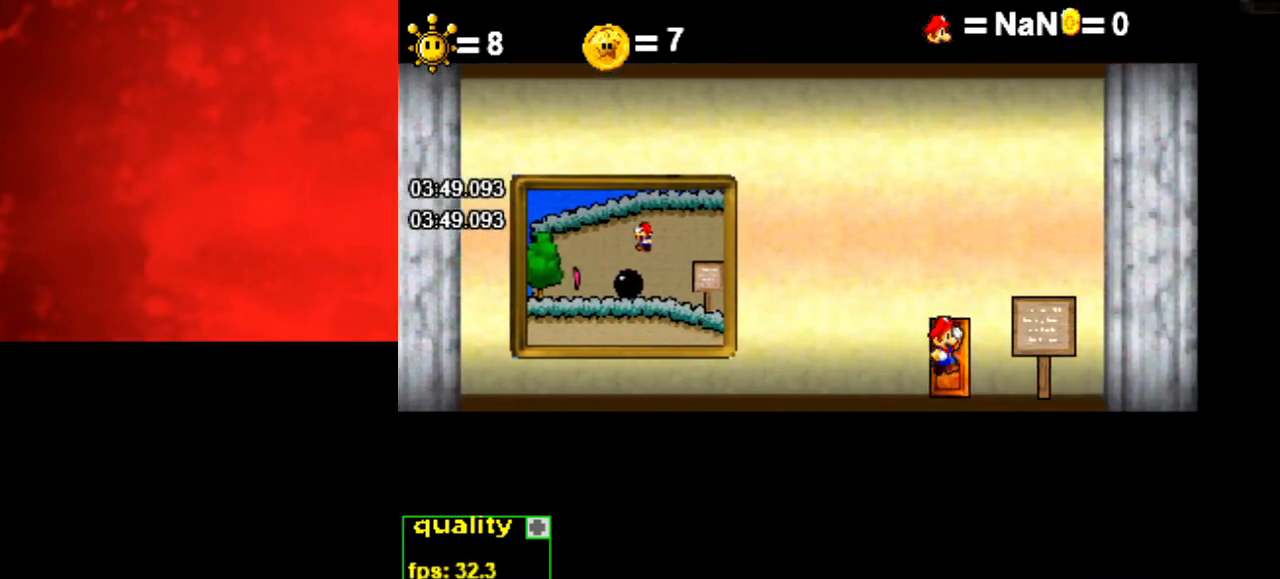
{"keys": [], "events": [[67, "left", "down"], [100, "up", "down"], [300, "up", "up"], [333, "left", "up"]]}
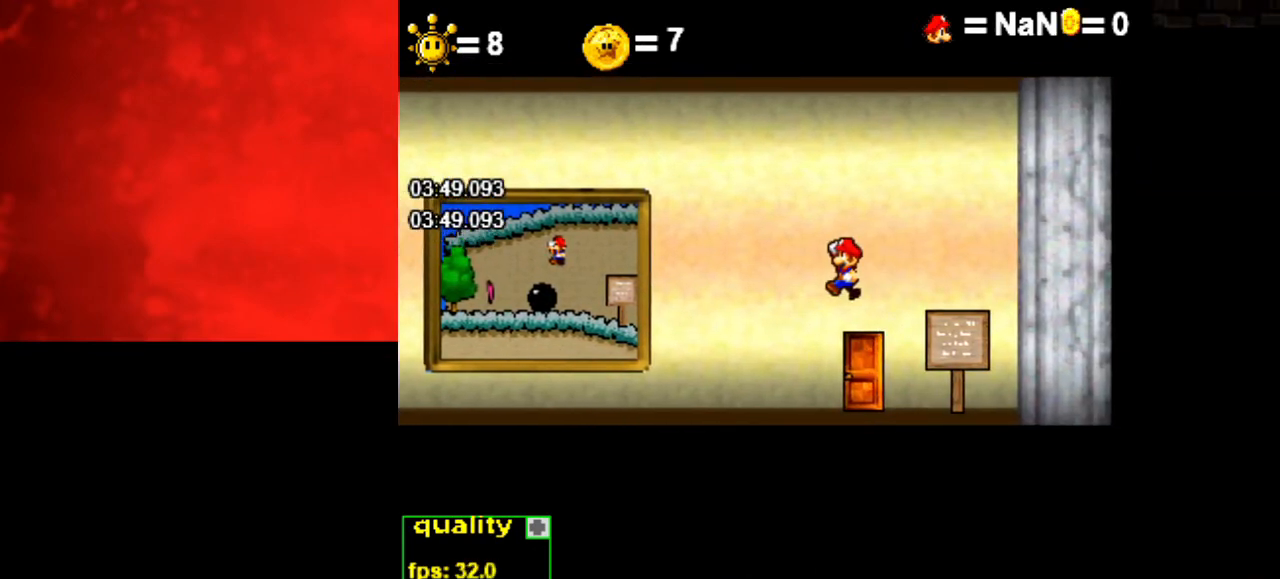
{"keys": [], "events": [[167, "down", "down"], [267, "up", "down"], [367, "down", "up"], [500, "up", "up"]]}
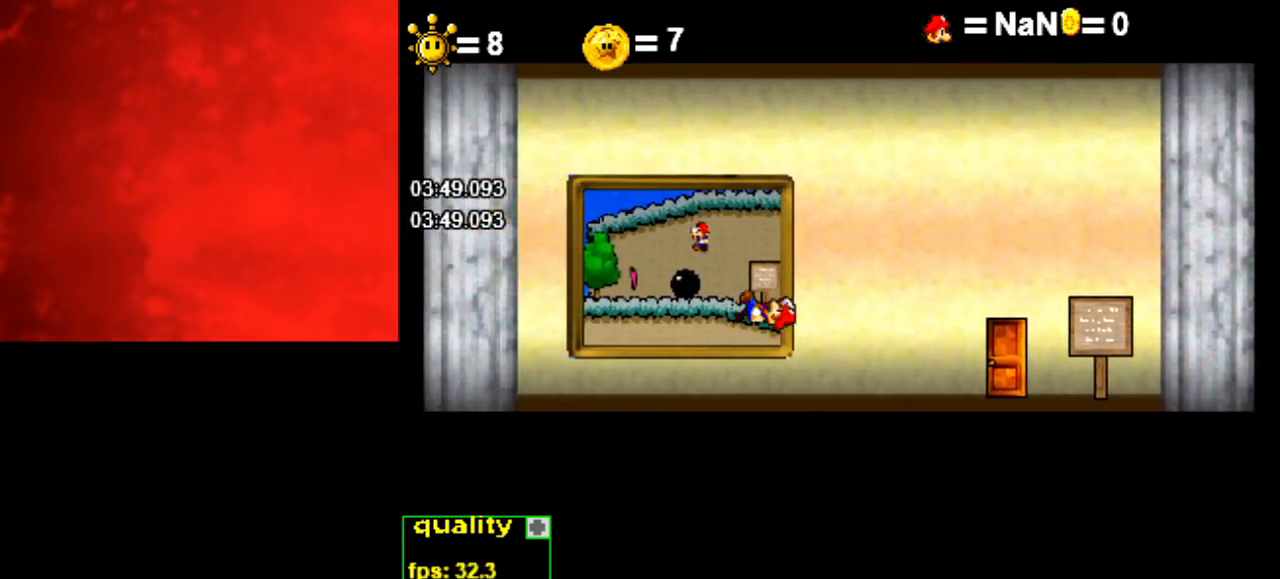
{"keys": ["right", "up"], "events": [[500, "right", "down"], [500, "up", "down"]]}
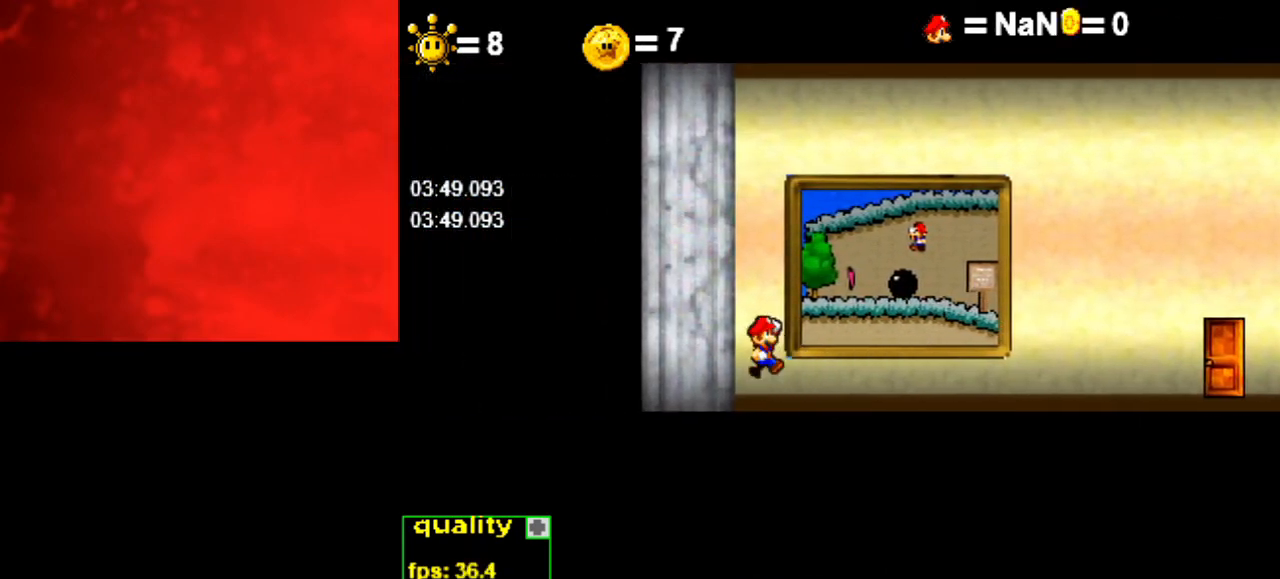
{"keys": ["right"], "events": [[300, "up", "up"]]}
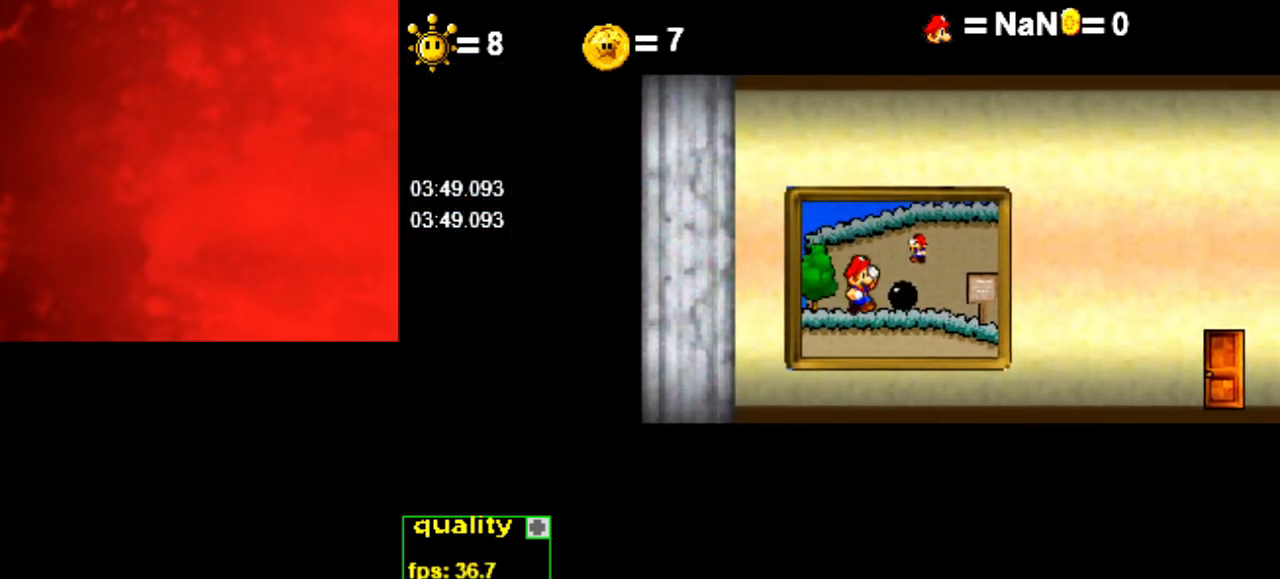
{"keys": ["right"], "events": [[33, "down", "down"], [133, "up", "down"], [200, "down", "up"], [333, "right", "up"], [333, "up", "up"], [500, "right", "down"]]}
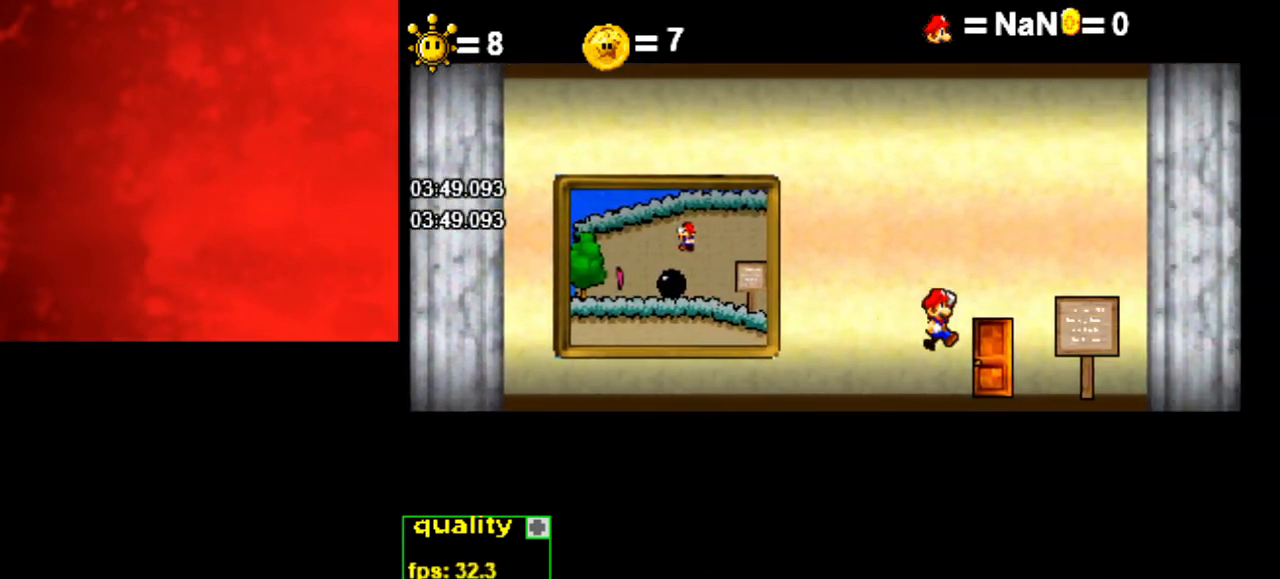
{"keys": ["left"], "events": [[100, "right", "up"], [233, "left", "down"], [233, "up", "down"], [467, "up", "up"]]}
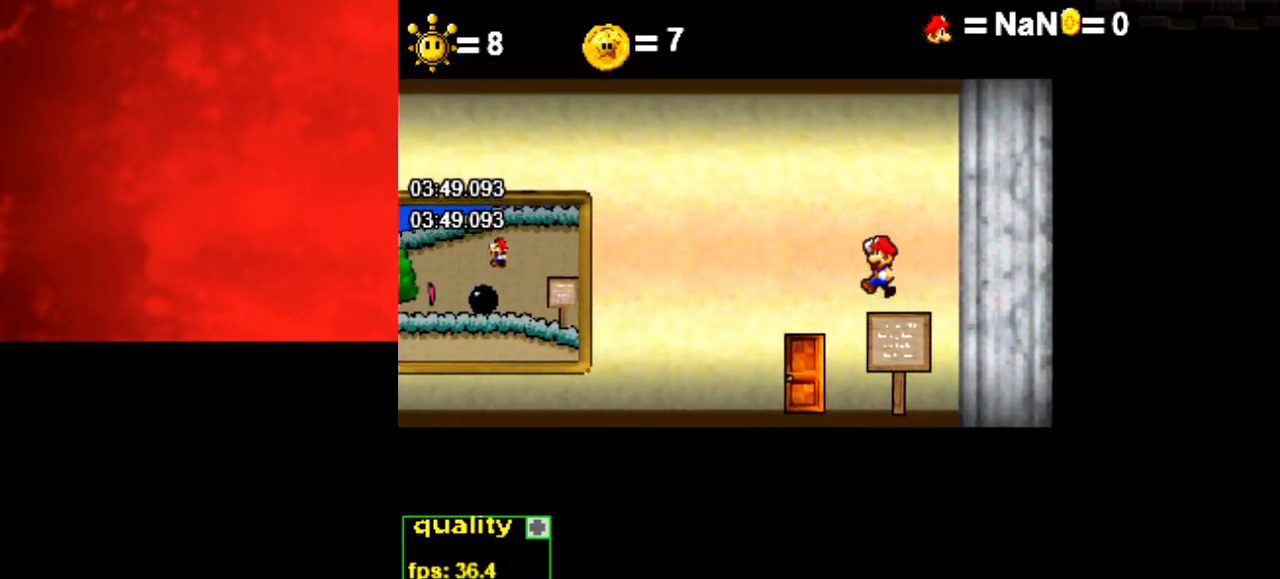
{"keys": ["up"], "events": [[167, "down", "down"], [200, "left", "up"], [433, "up", "down"], [467, "down", "up"]]}
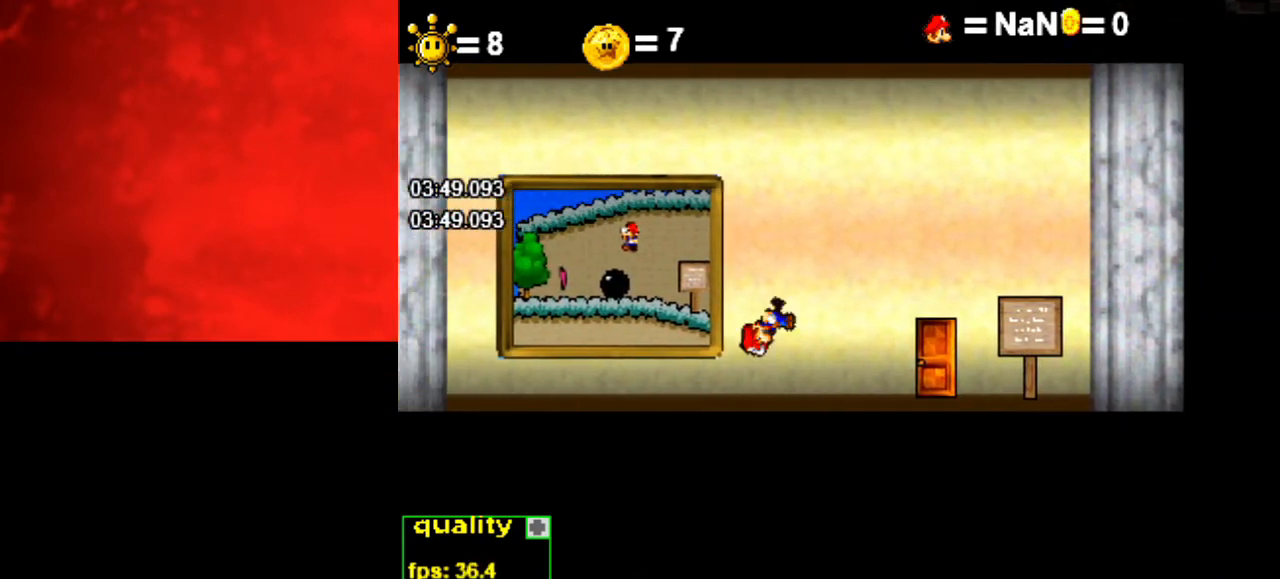
{"keys": ["left"], "events": [[100, "left", "down"], [167, "left", "up"], [200, "up", "up"], [267, "left", "down"]]}
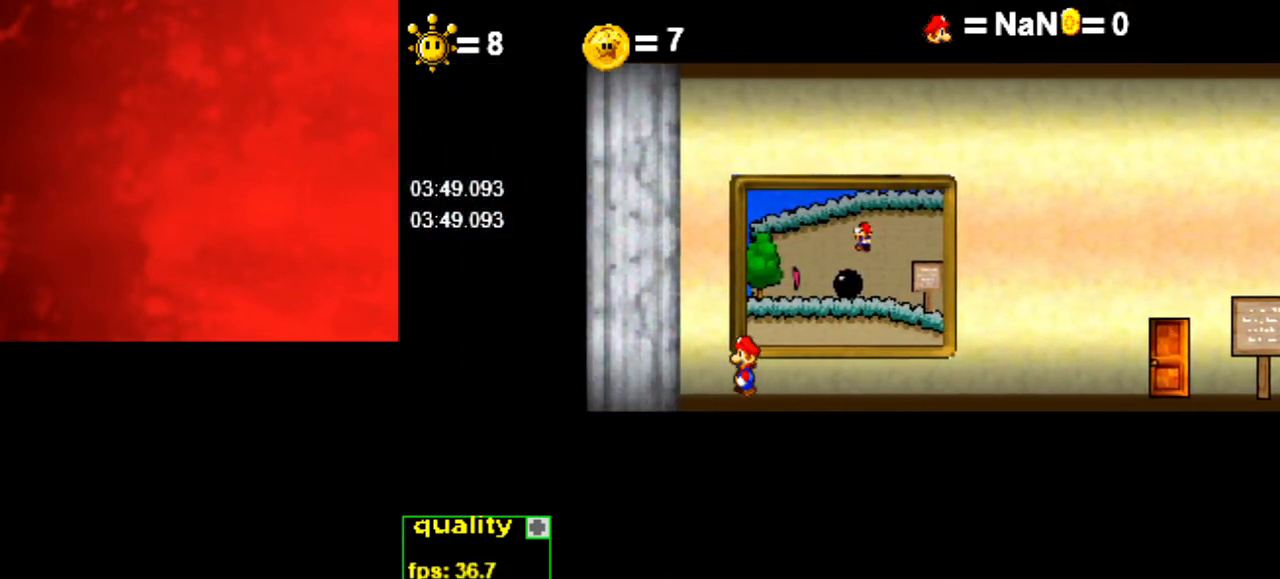
{"keys": ["down", "right"], "events": [[100, "left", "up"], [100, "right", "down"], [100, "up", "down"], [333, "down", "down"], [367, "up", "up"]]}
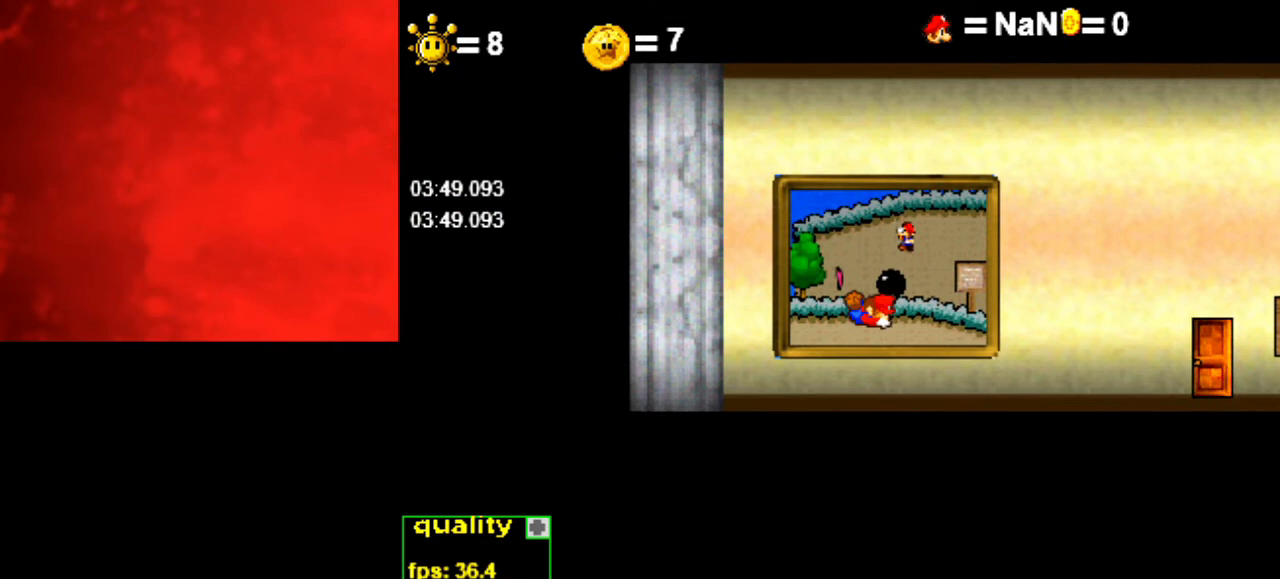
{"keys": [], "events": [[167, "up", "down"], [200, "down", "up"], [400, "right", "up"], [400, "up", "up"]]}
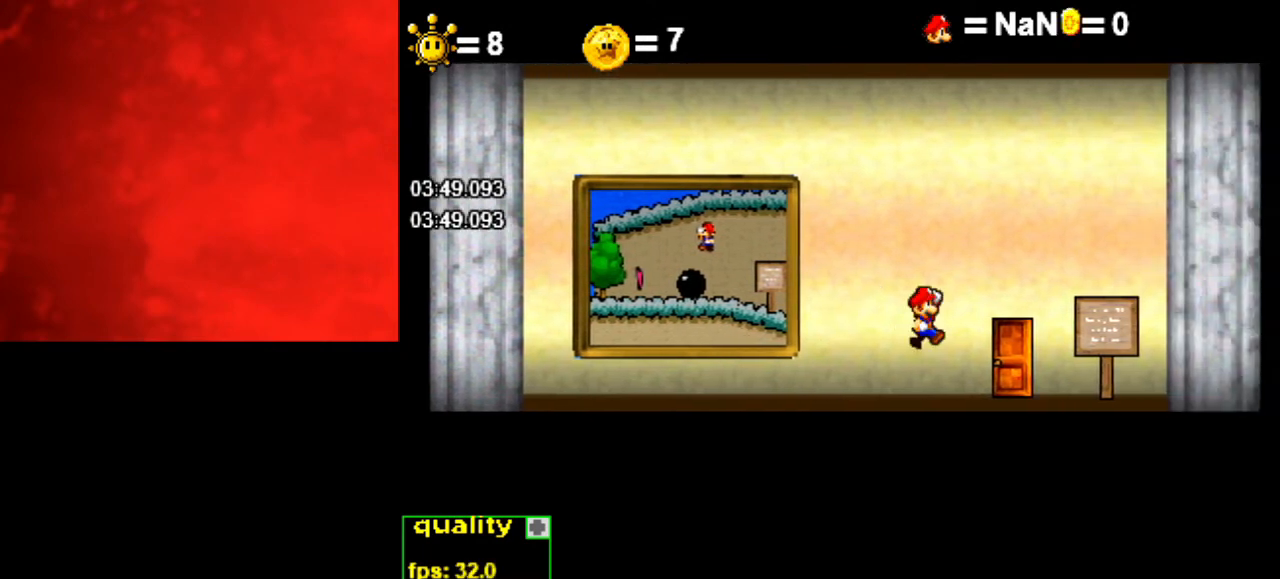
{"keys": ["left"], "events": [[267, "left", "down"], [333, "up", "down"], [500, "up", "up"]]}
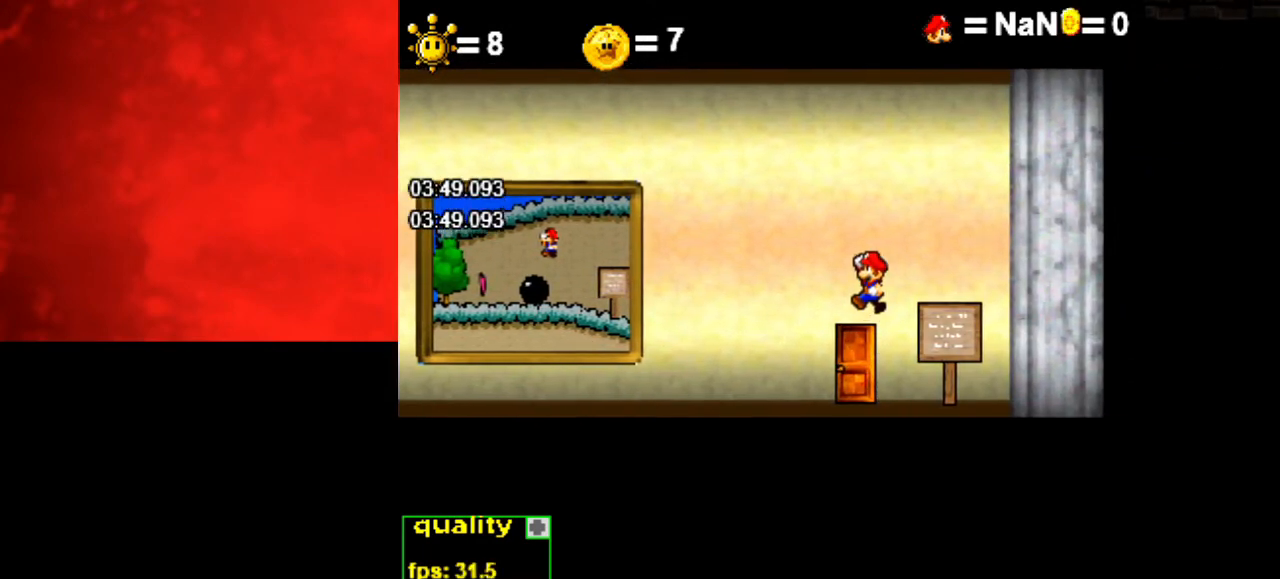
{"keys": ["left", "up"], "events": [[133, "up", "down"], [200, "down", "down"], [200, "left", "up"], [300, "up", "up"], [333, "up", "down"], [433, "down", "up"], [433, "left", "down"]]}
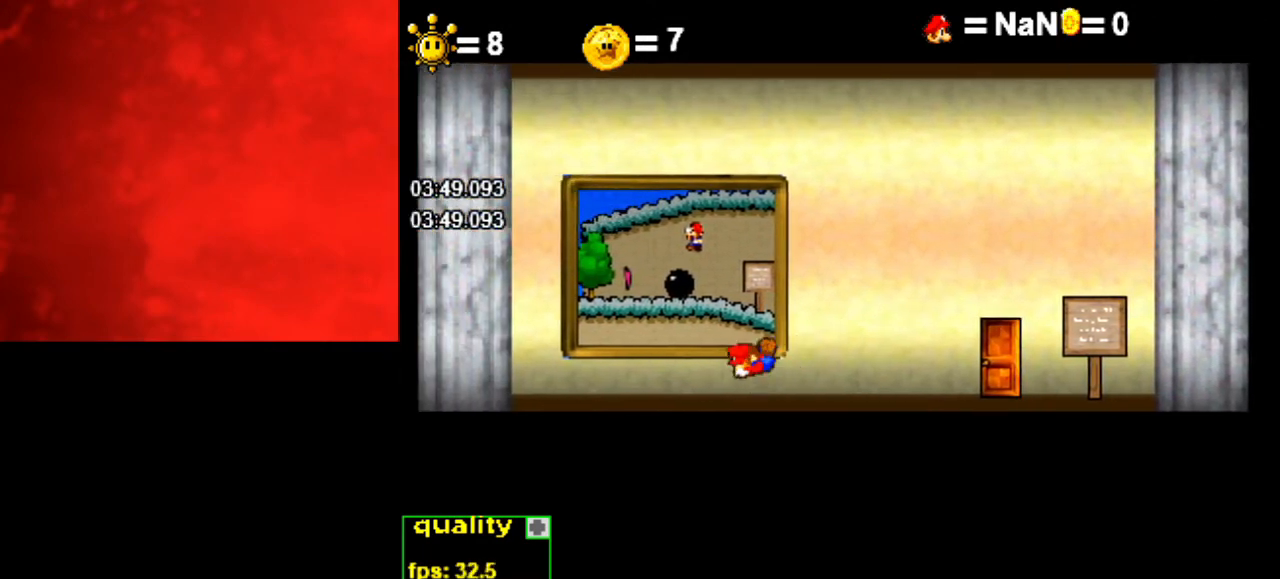
{"keys": ["right", "up"], "events": [[33, "left", "up"], [200, "up", "up"], [367, "right", "down"], [500, "up", "down"]]}
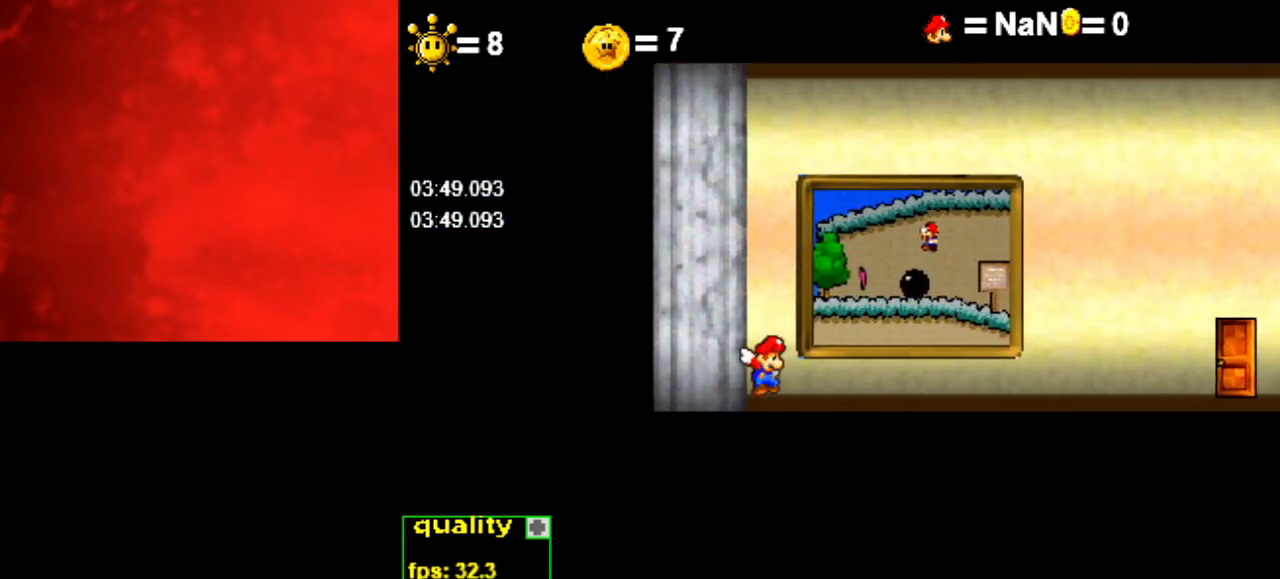
{"keys": ["right"], "events": [[167, "down", "down"], [467, "down", "up"], [500, "up", "up"]]}
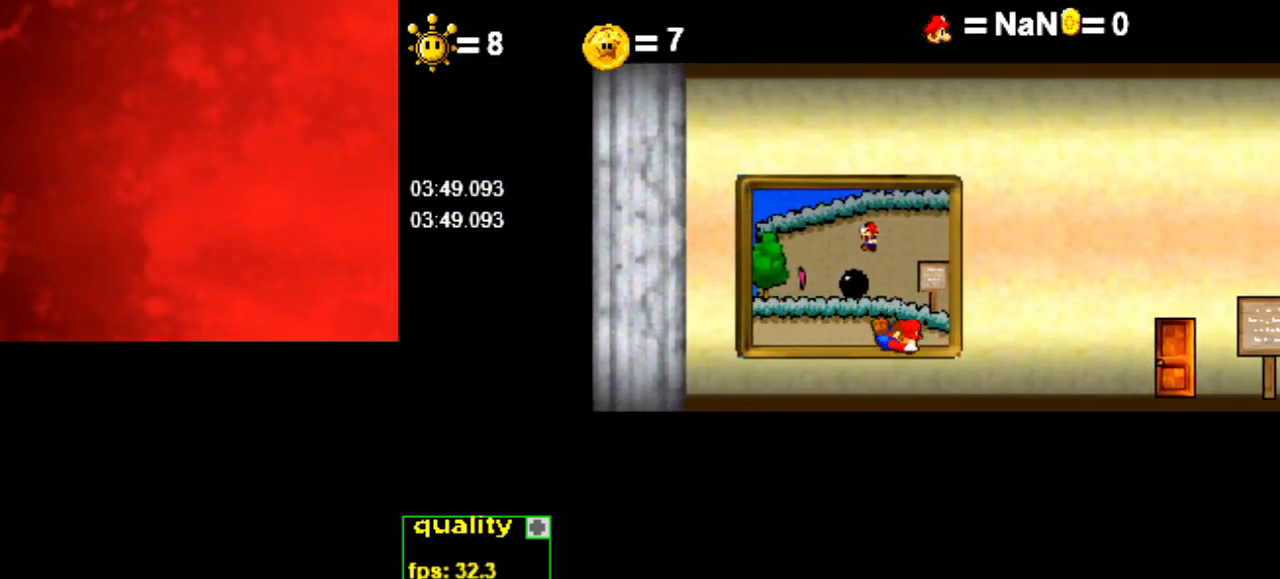
{"keys": ["right"], "events": [[233, "up", "down"], [433, "up", "up"]]}
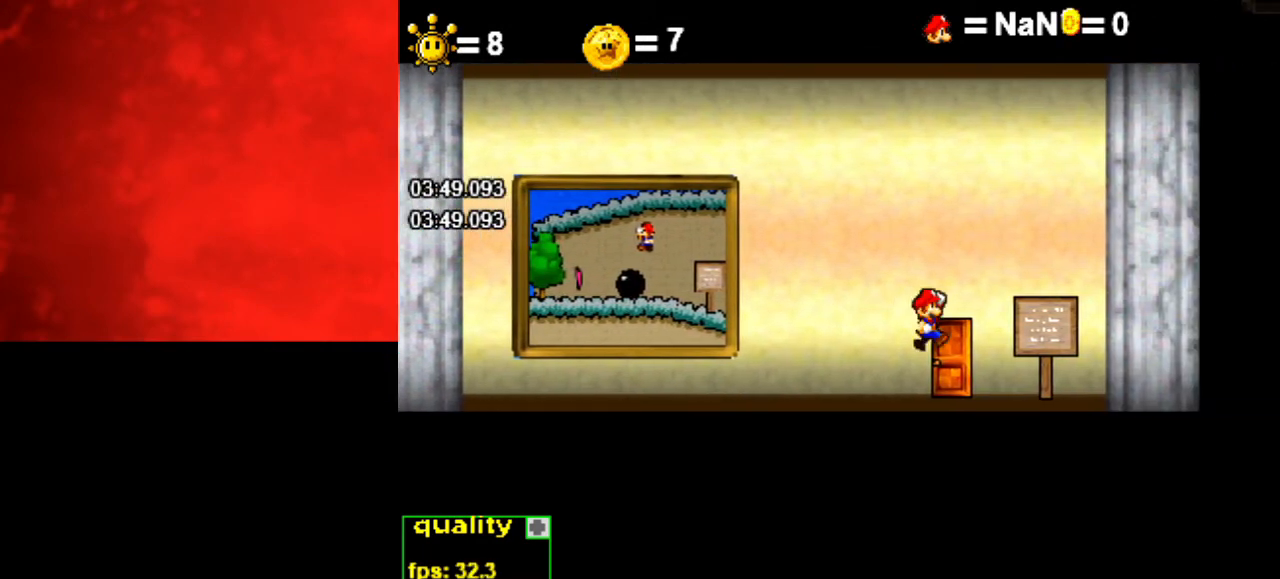
{"keys": ["down", "up"], "events": [[67, "right", "up"], [200, "left", "down"], [267, "up", "down"], [500, "down", "down"], [500, "left", "up"]]}
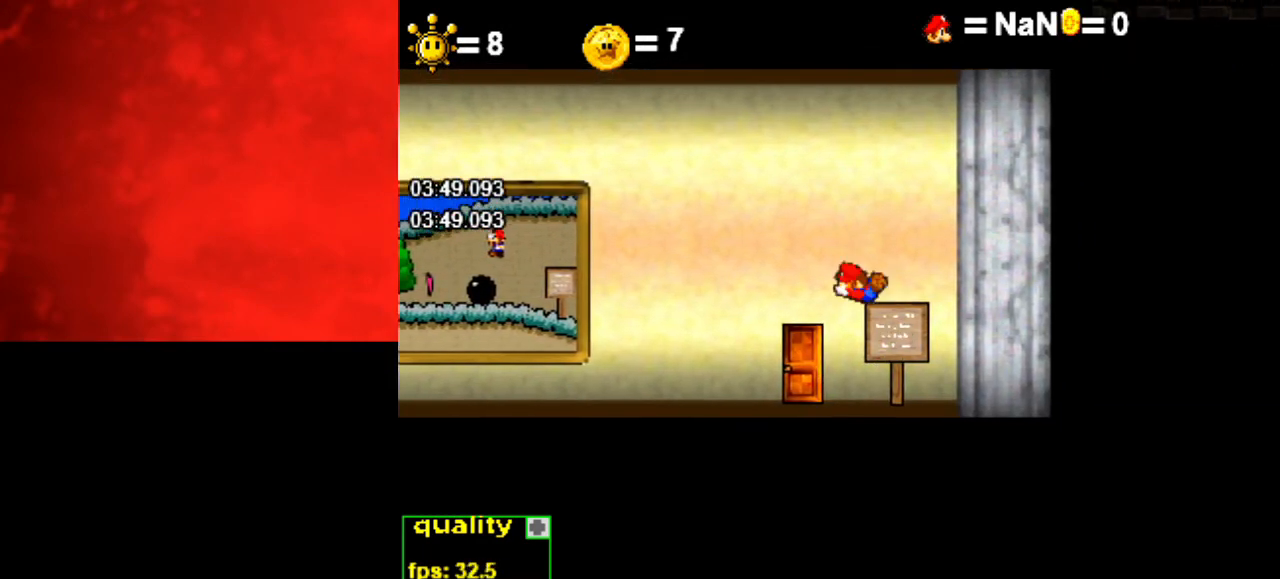
{"keys": ["left", "up"], "events": [[33, "up", "up"], [333, "up", "down"], [400, "down", "up"], [400, "left", "down"]]}
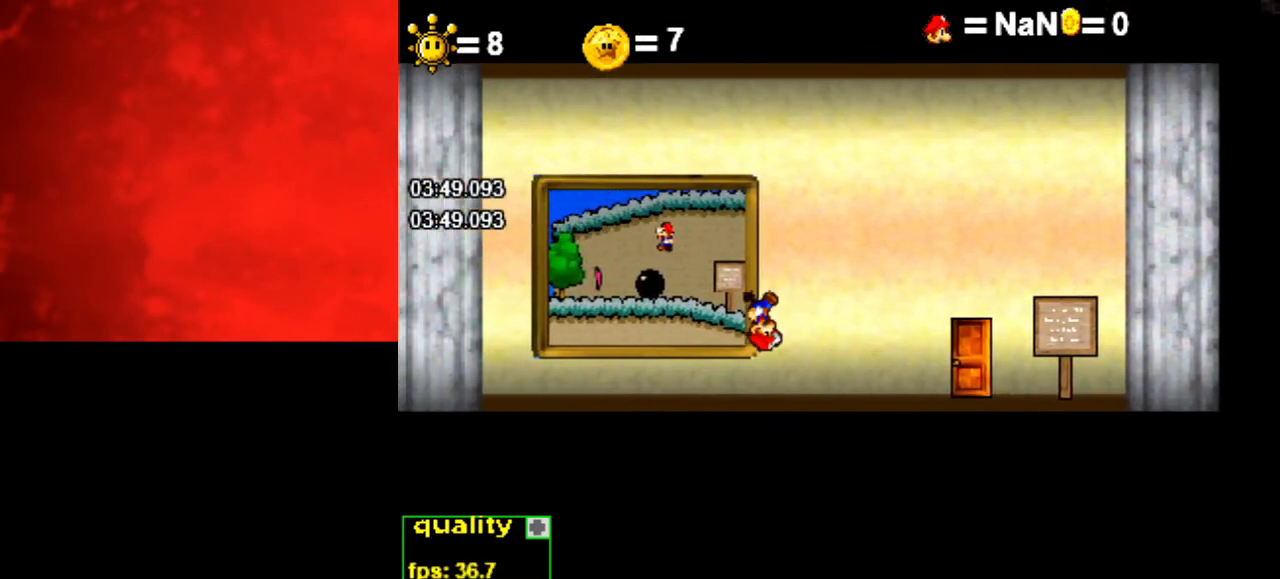
{"keys": ["left"], "events": [[100, "up", "up"]]}
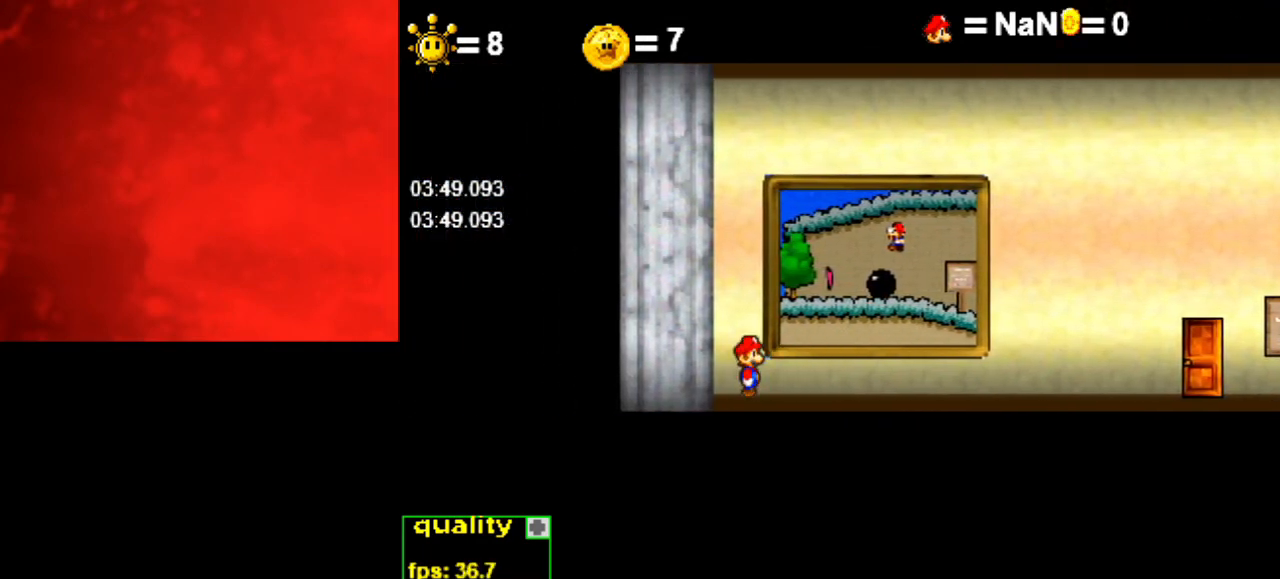
{"keys": ["right", "up"], "events": [[33, "left", "up"], [33, "right", "down"], [33, "up", "down"], [200, "down", "down"], [500, "down", "up"]]}
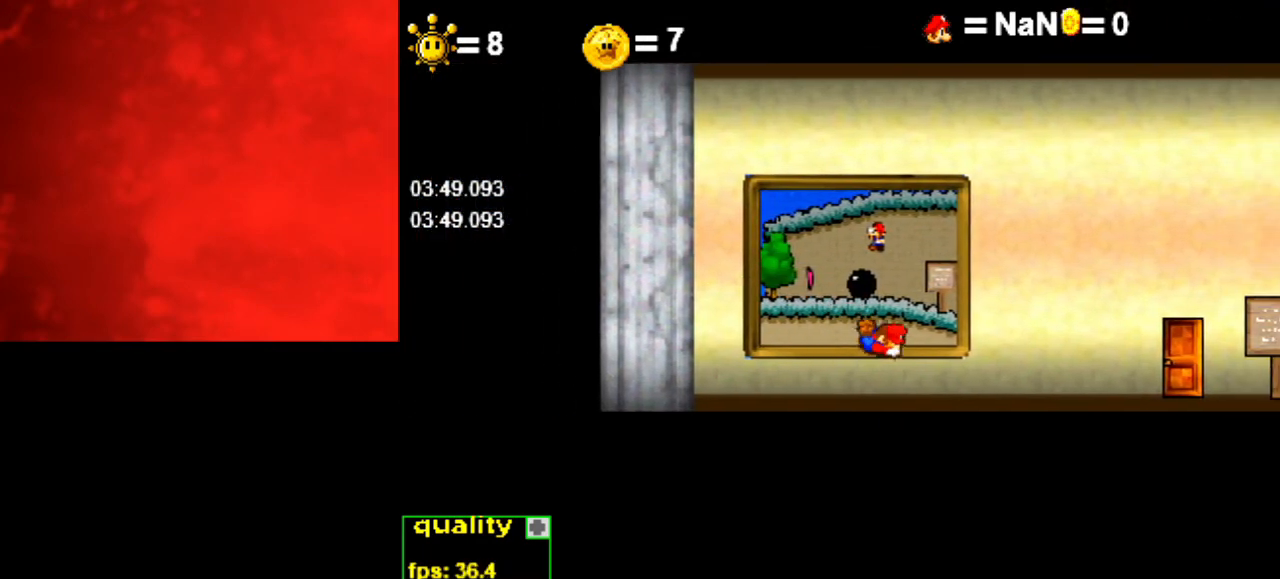
{"keys": ["right"], "events": [[367, "up", "up"]]}
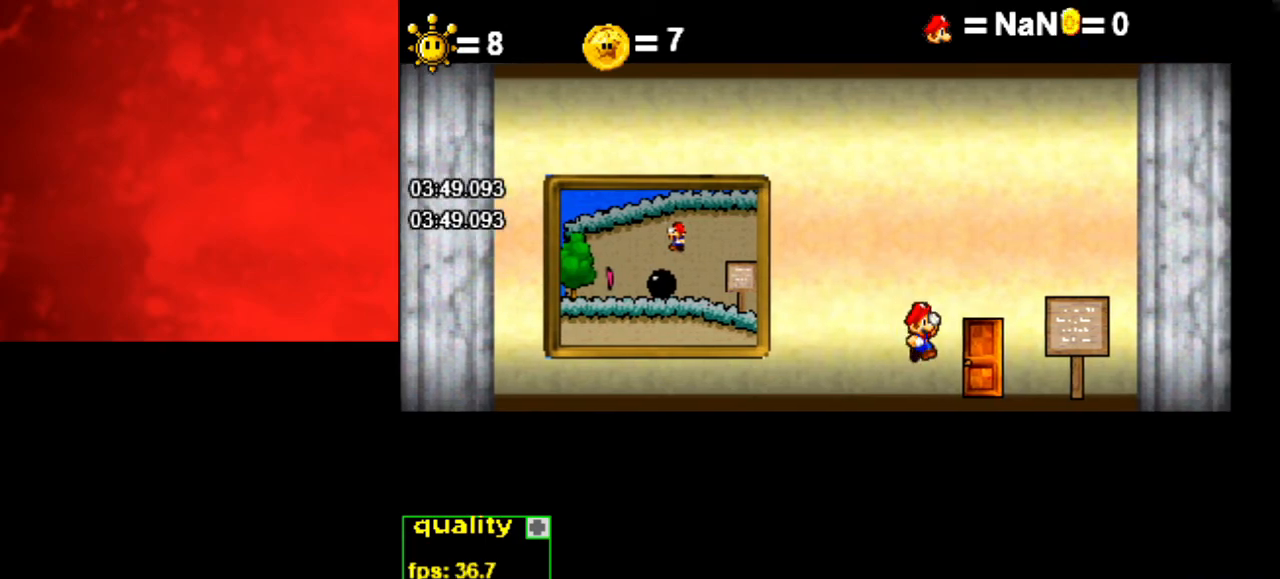
{"keys": ["left", "up"], "events": [[333, "right", "up"], [367, "left", "down"], [367, "up", "down"]]}